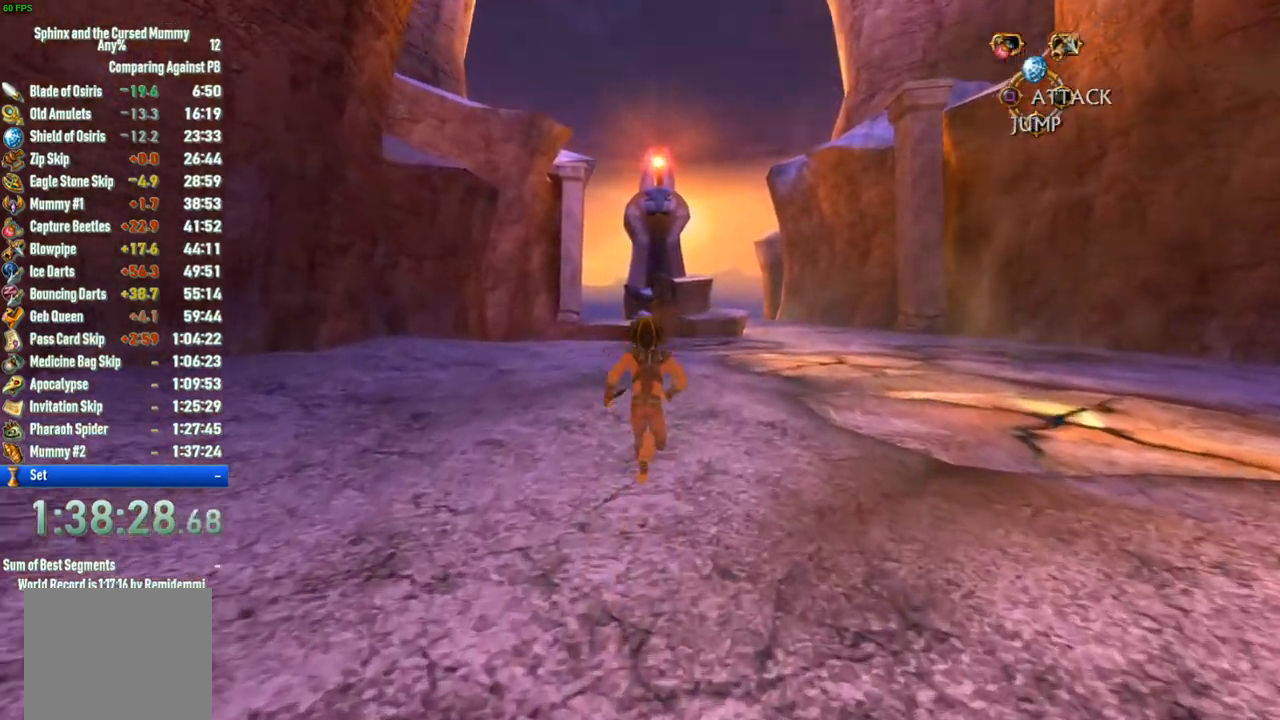
Gameplay with a controller (PlayStation layout); each line is a JSON object with the inputs held at the frame after it. "events" lists button and stick changes between this image and that frame as [ms after this image, input, new state], when the widget could be followed in between.
{"buttons": [], "left_stick": "up", "right_stick": "center", "events": []}
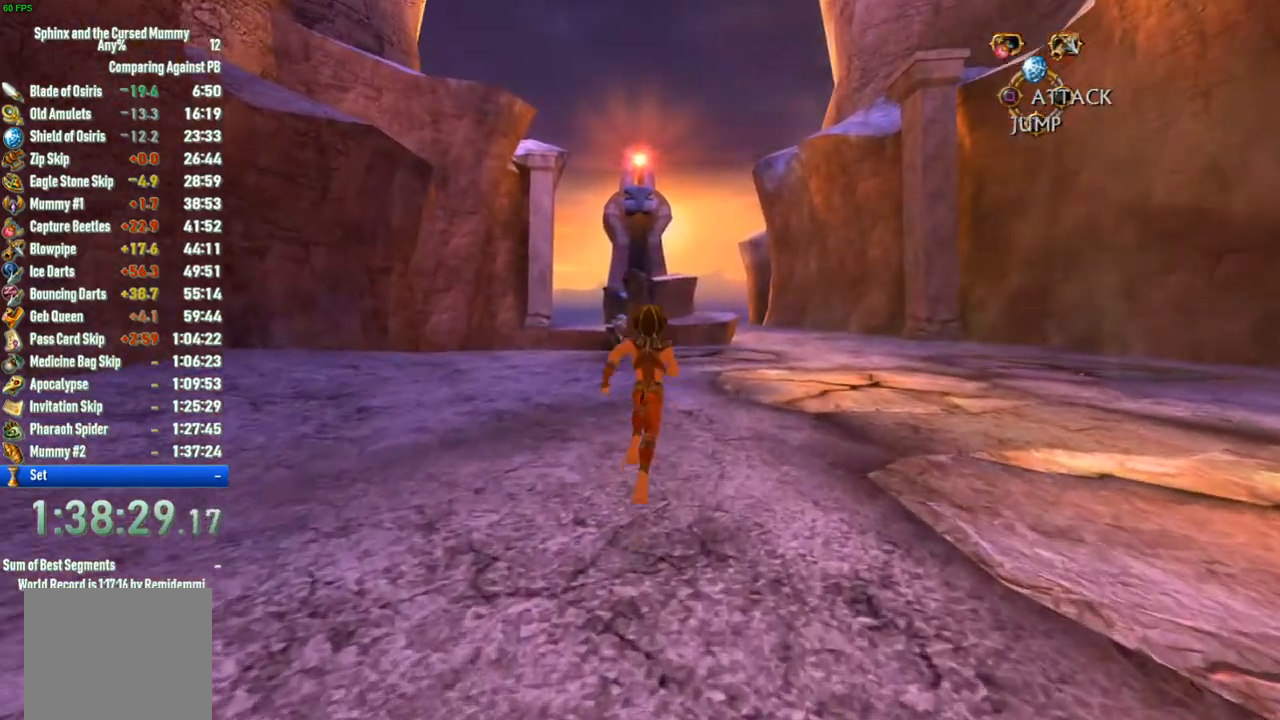
{"buttons": [], "left_stick": "up", "right_stick": "center", "events": []}
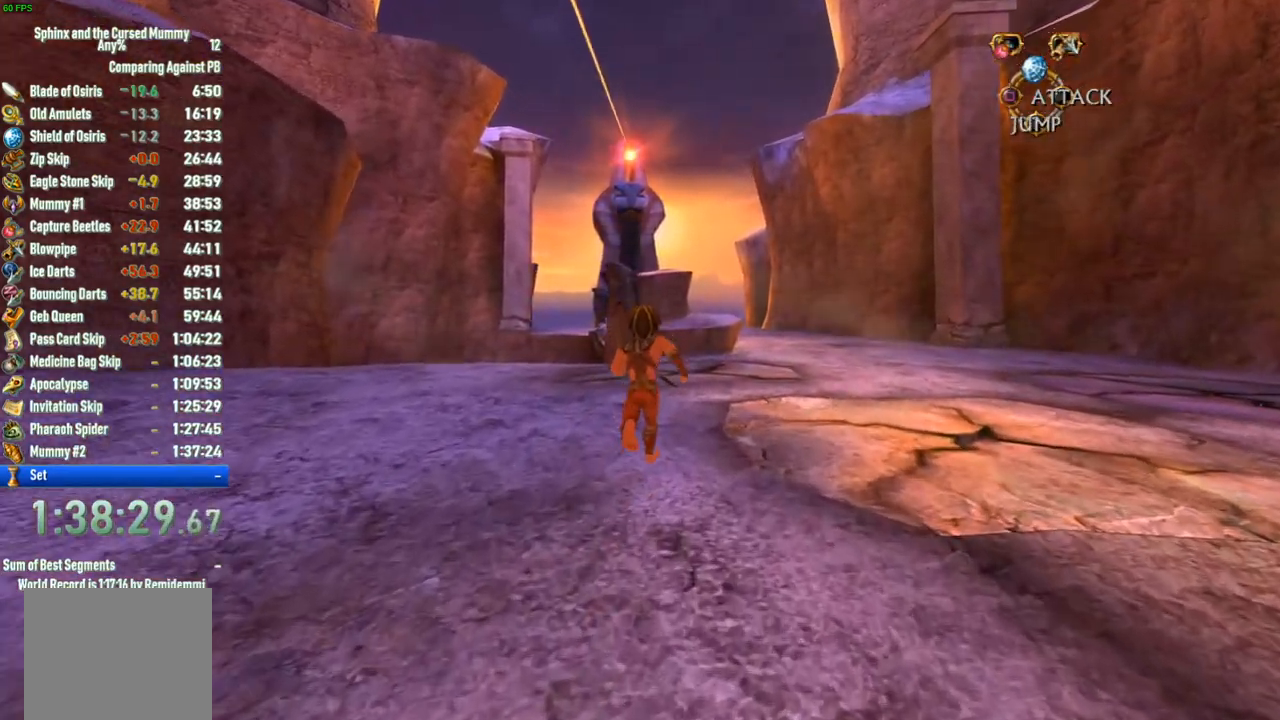
{"buttons": [], "left_stick": "up", "right_stick": "center", "events": []}
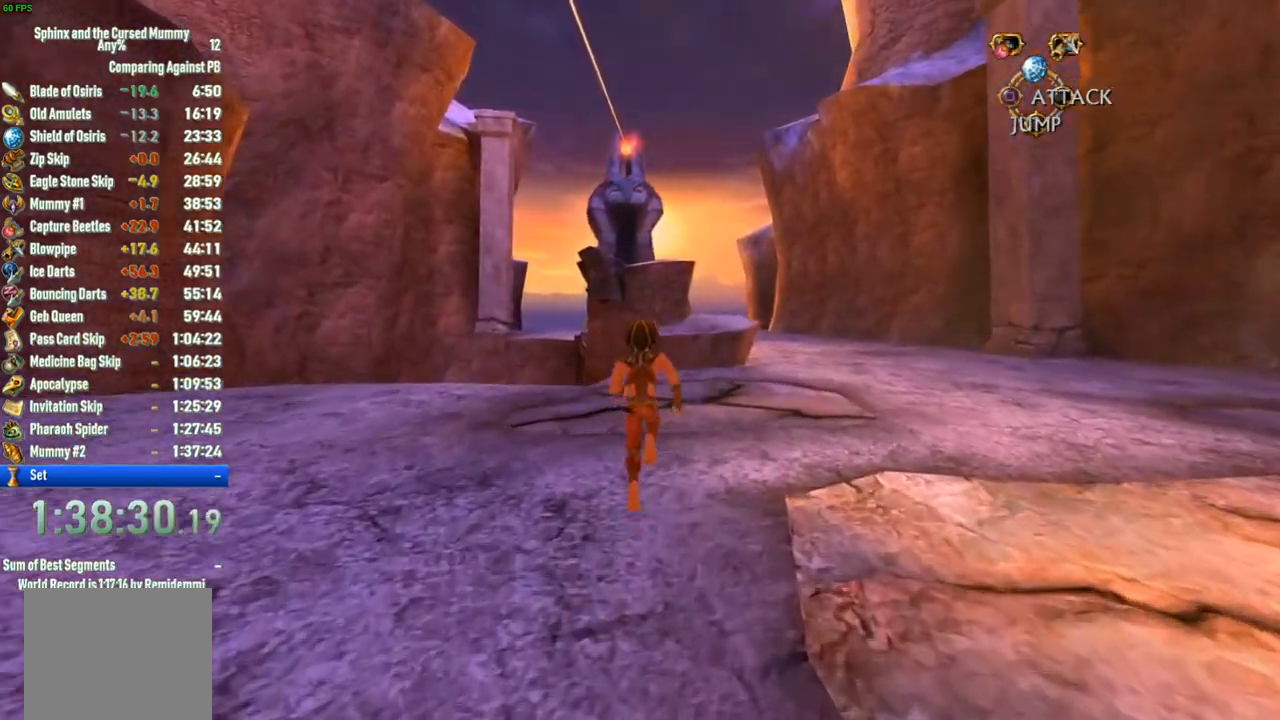
{"buttons": [], "left_stick": "up", "right_stick": "up", "events": [[333, "right_stick", "up"]]}
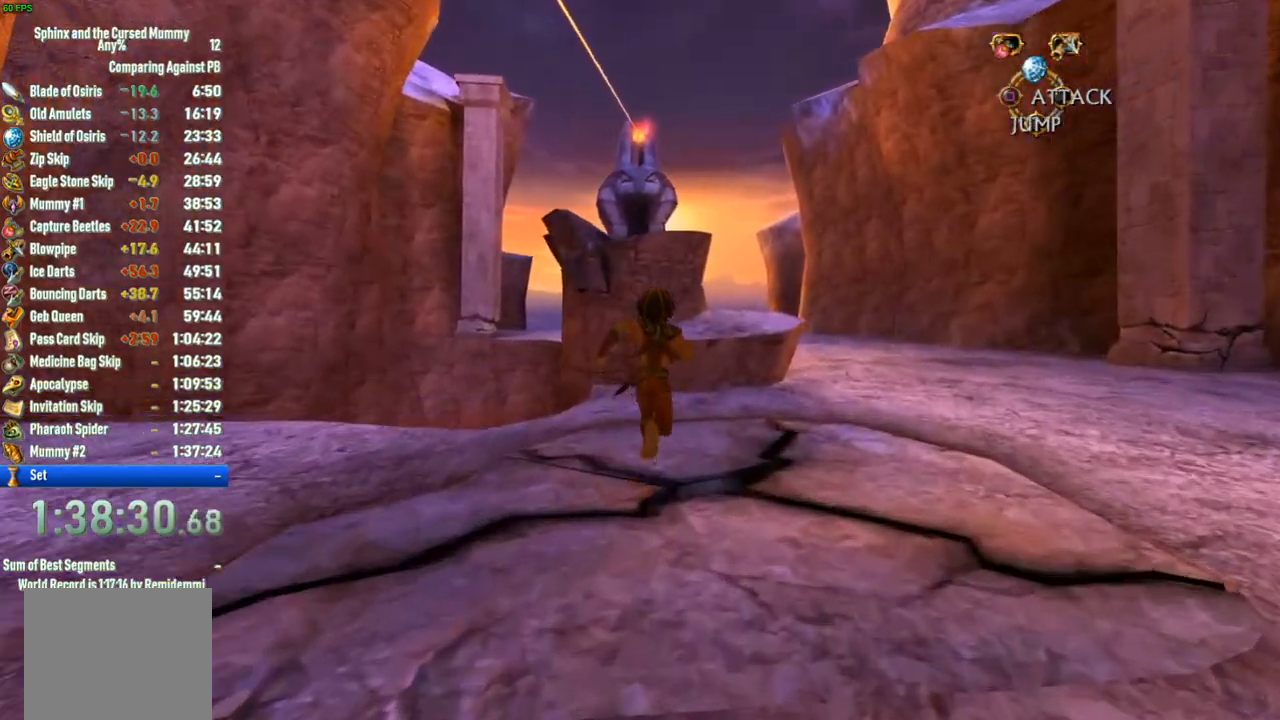
{"buttons": [], "left_stick": "up", "right_stick": "up", "events": []}
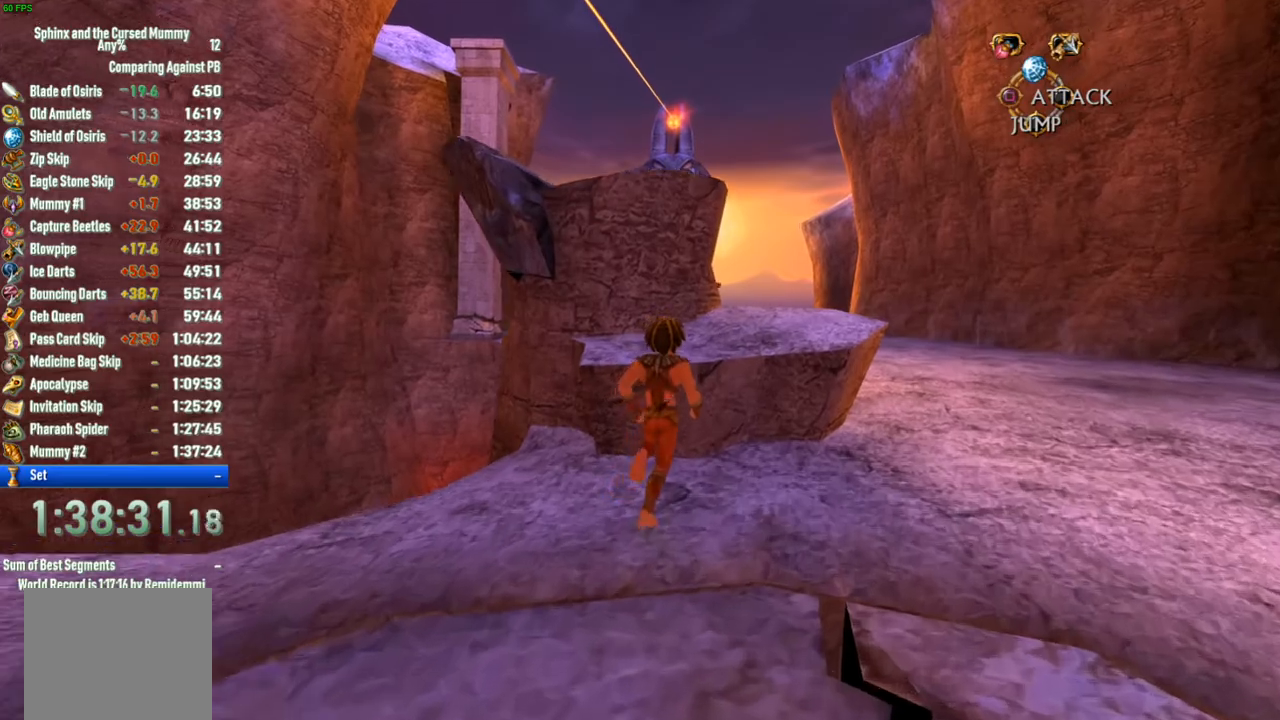
{"buttons": [], "left_stick": "center", "right_stick": "center", "events": [[183, "left_stick", "center"], [333, "right_stick", "center"]]}
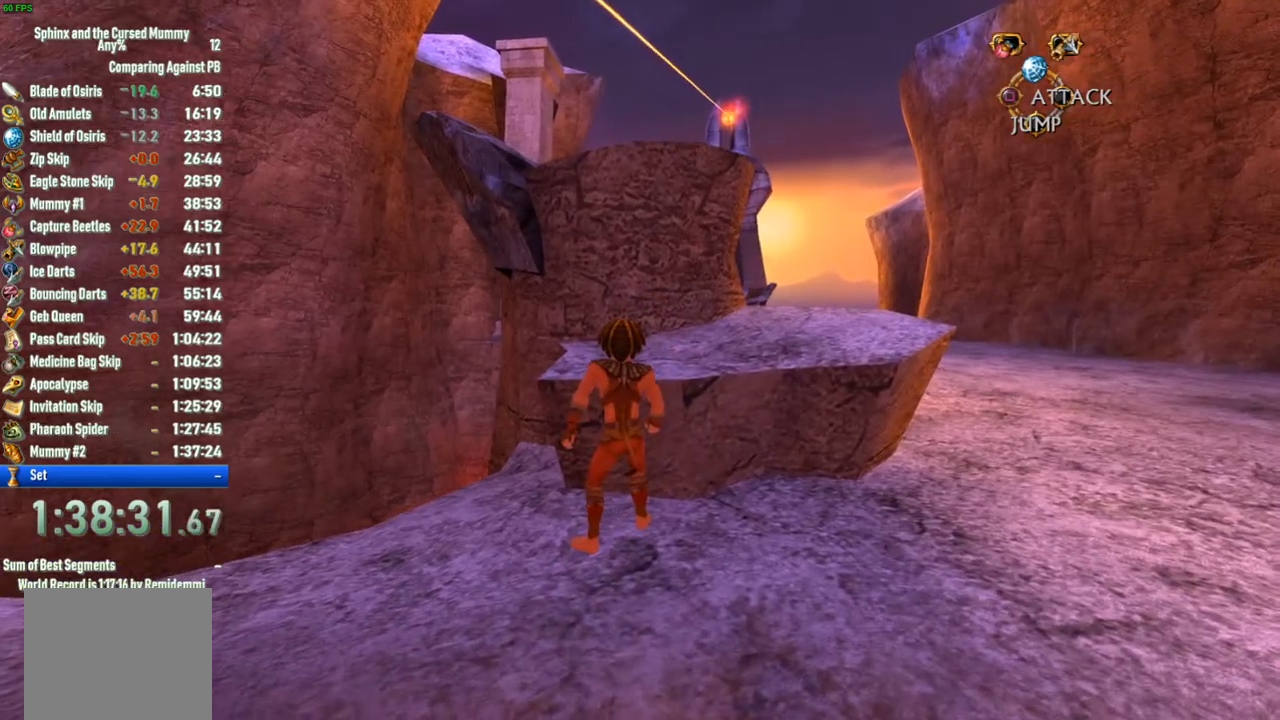
{"buttons": [], "left_stick": "center", "right_stick": "center", "events": [[83, "right_stick", "up-right"], [233, "right_stick", "center"]]}
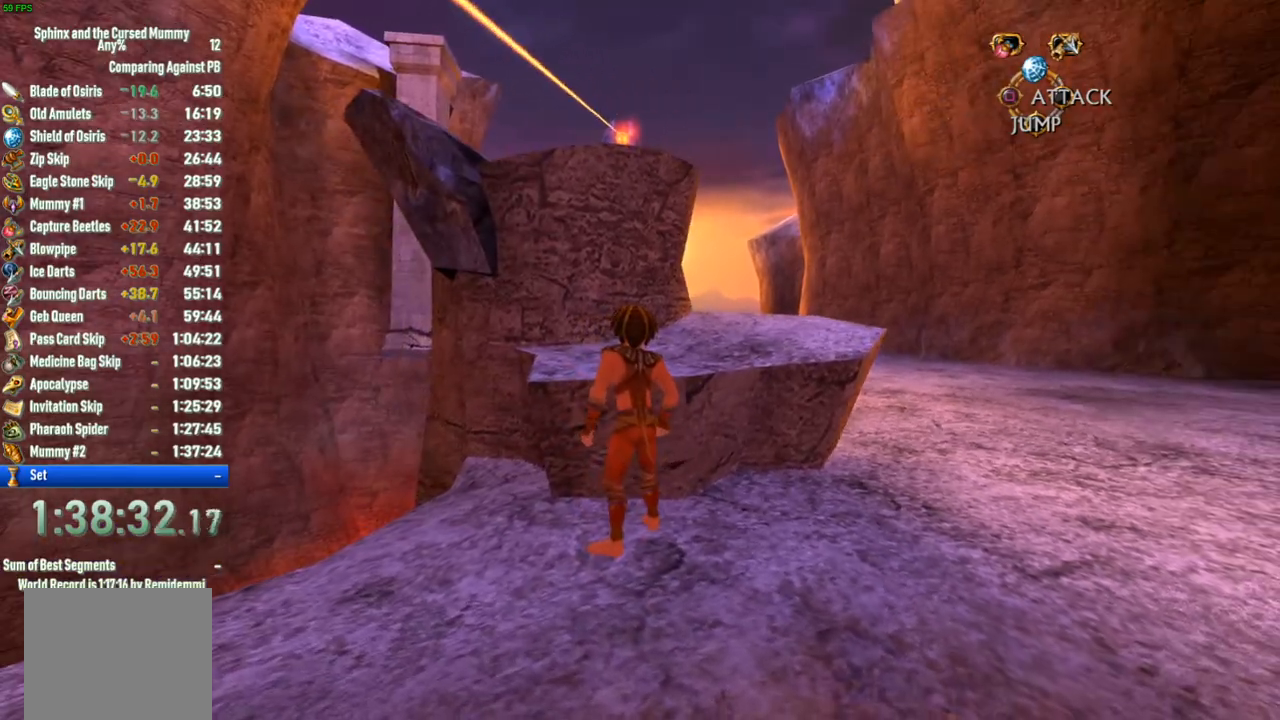
{"buttons": [], "left_stick": "center", "right_stick": "center", "events": []}
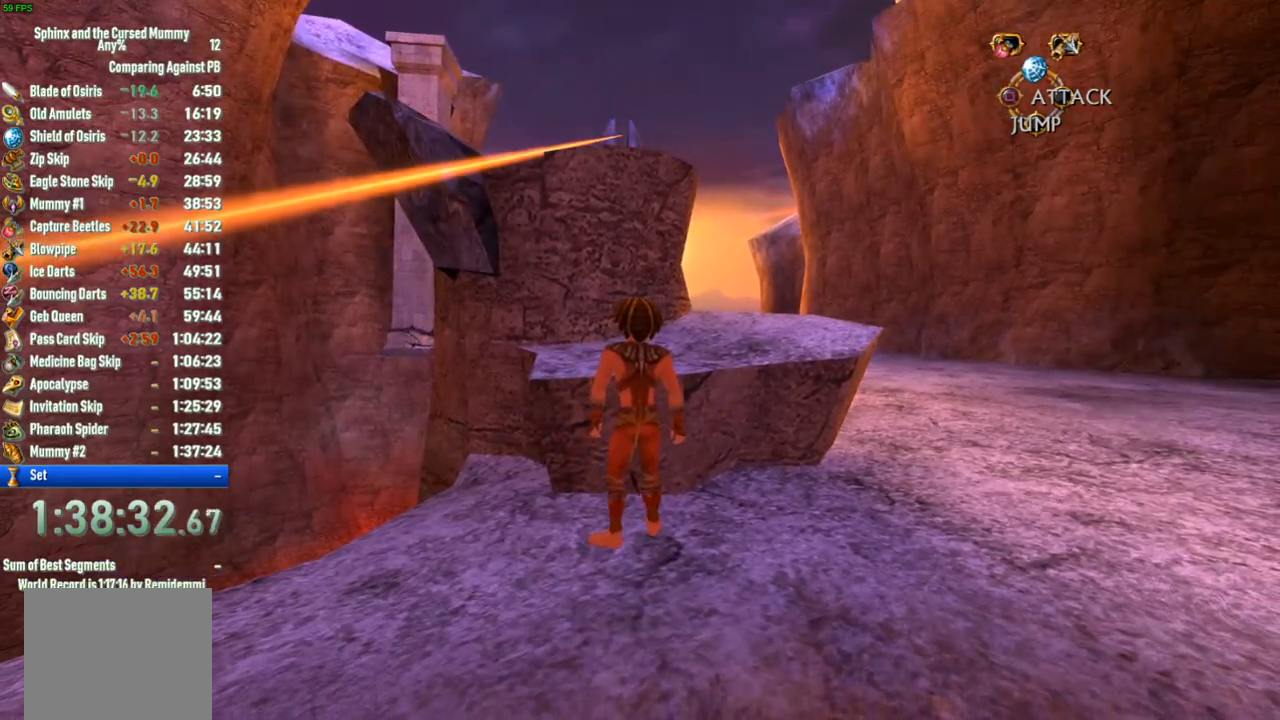
{"buttons": [], "left_stick": "right", "right_stick": "center", "events": [[167, "left_stick", "right"]]}
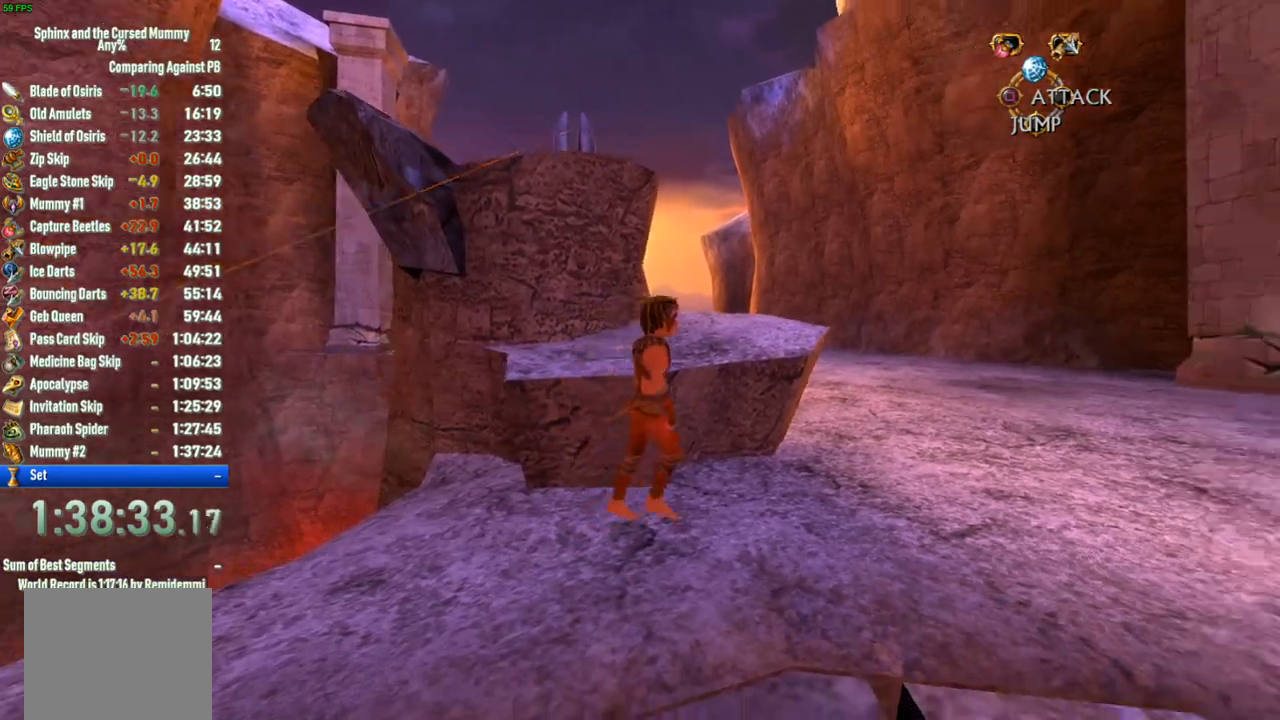
{"buttons": [], "left_stick": "up", "right_stick": "down-left", "events": [[283, "left_stick", "up"], [333, "right_stick", "down-left"]]}
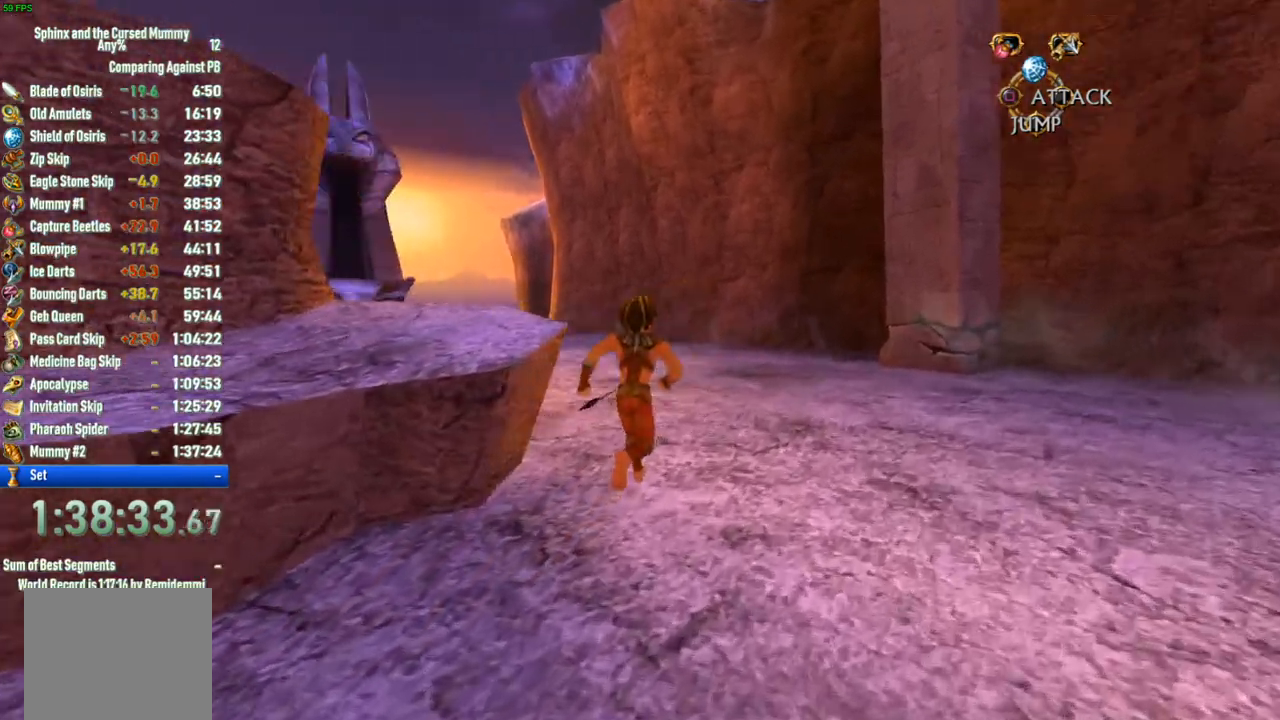
{"buttons": [], "left_stick": "up", "right_stick": "center", "events": [[50, "right_stick", "center"]]}
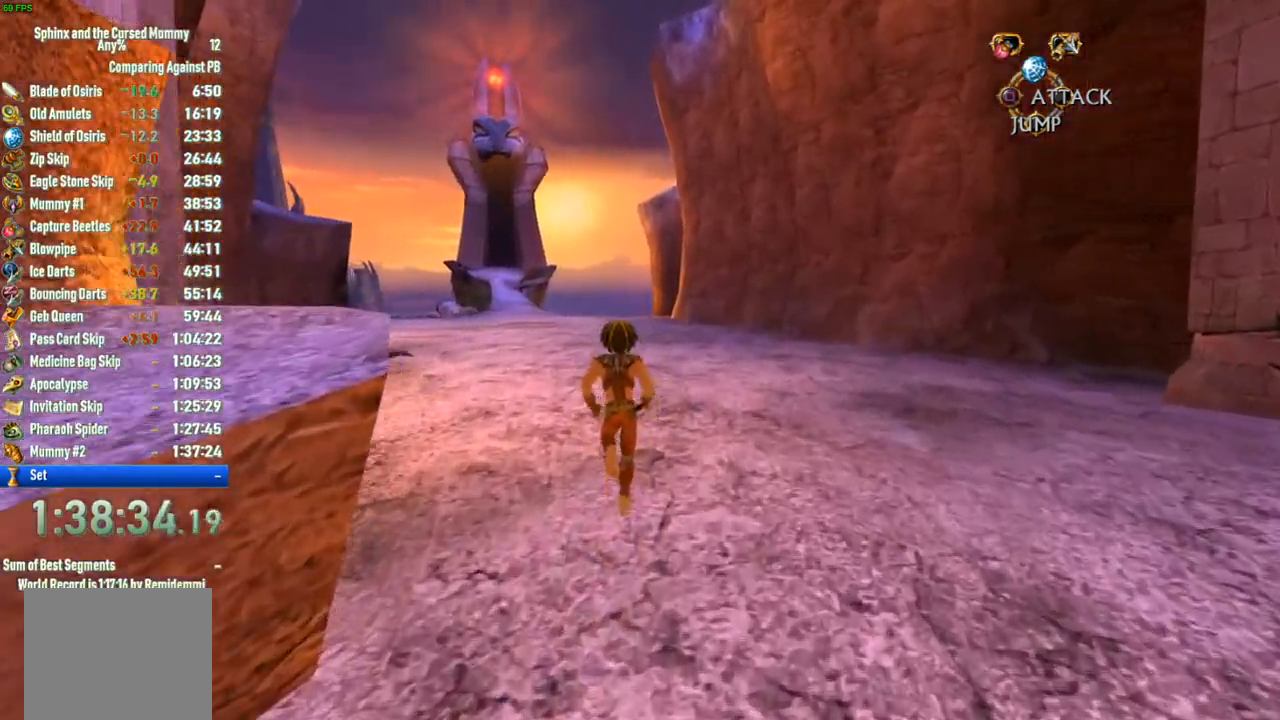
{"buttons": [], "left_stick": "up", "right_stick": "center", "events": []}
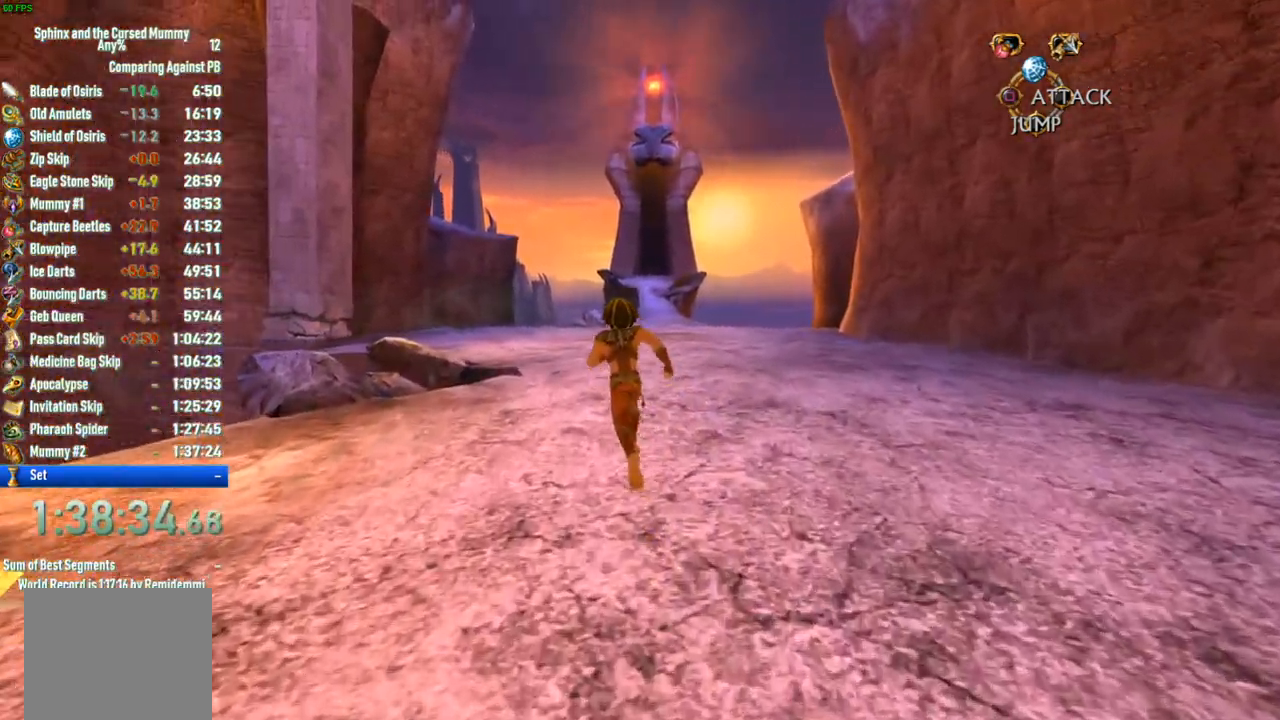
{"buttons": [], "left_stick": "up", "right_stick": "center", "events": []}
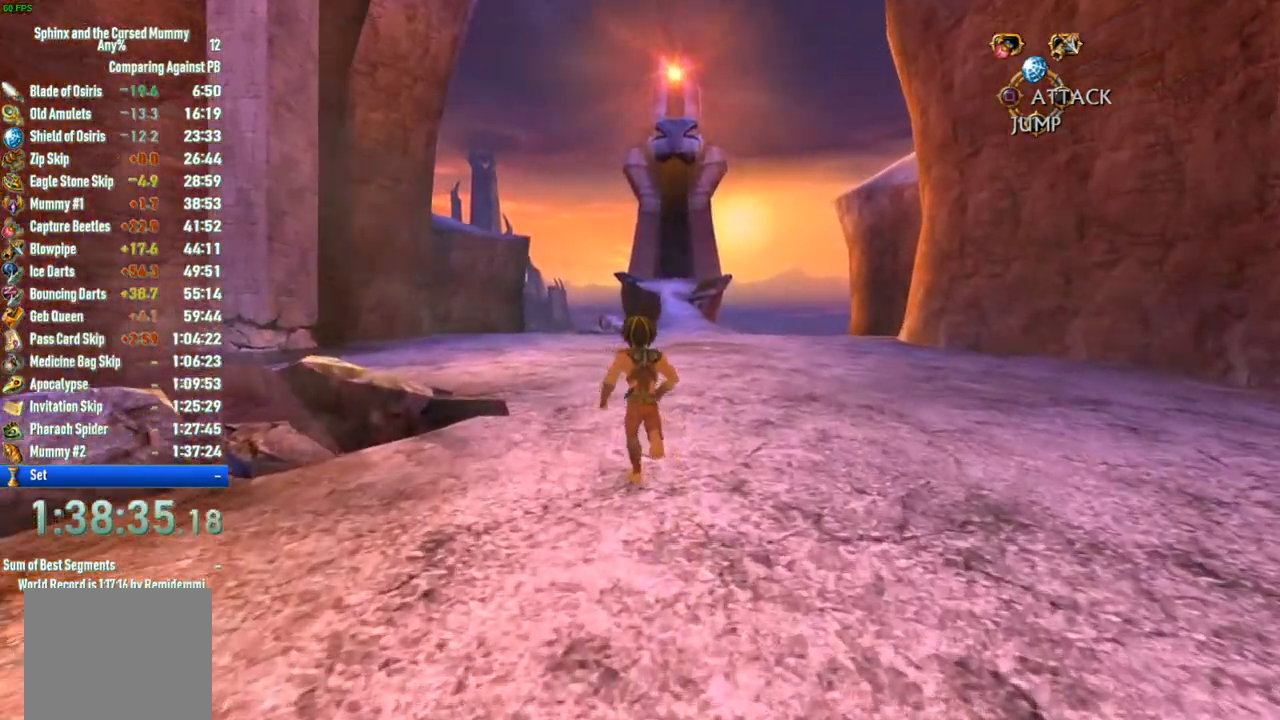
{"buttons": [], "left_stick": "up-left", "right_stick": "center", "events": [[100, "left_stick", "up-left"]]}
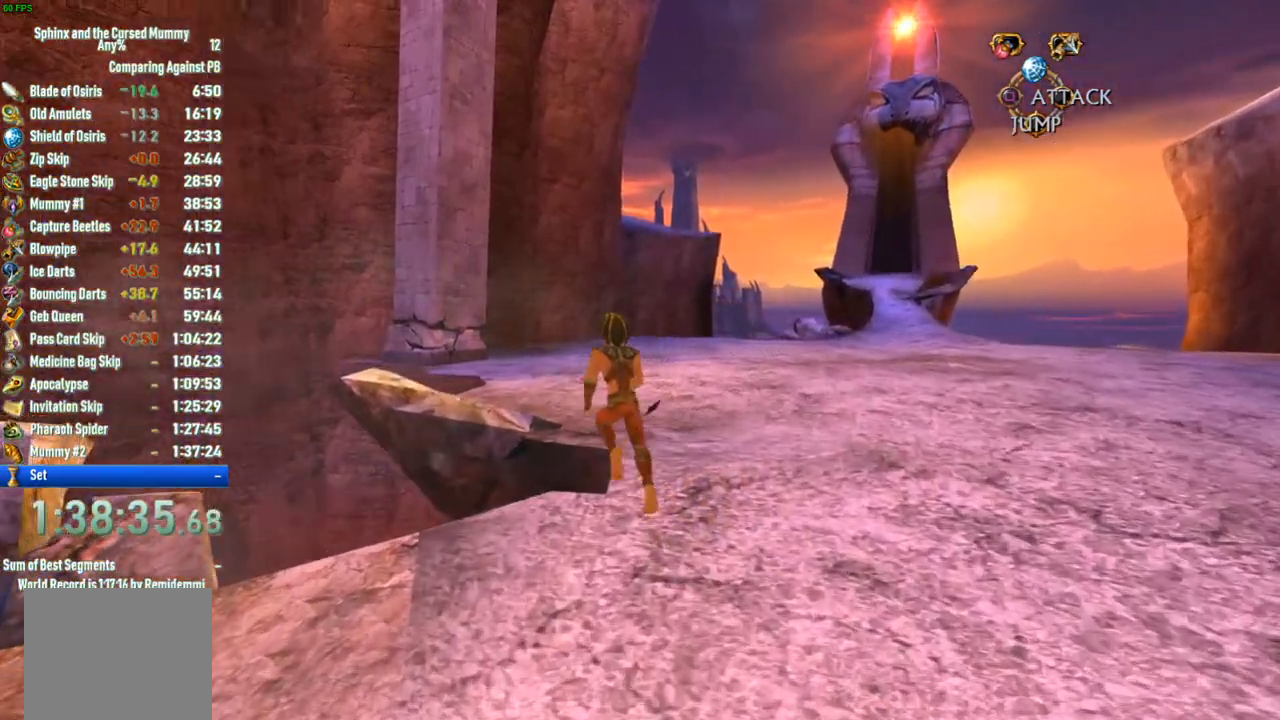
{"buttons": [], "left_stick": "up", "right_stick": "center", "events": [[33, "CROSS", "down"], [250, "CROSS", "up"], [483, "left_stick", "up"]]}
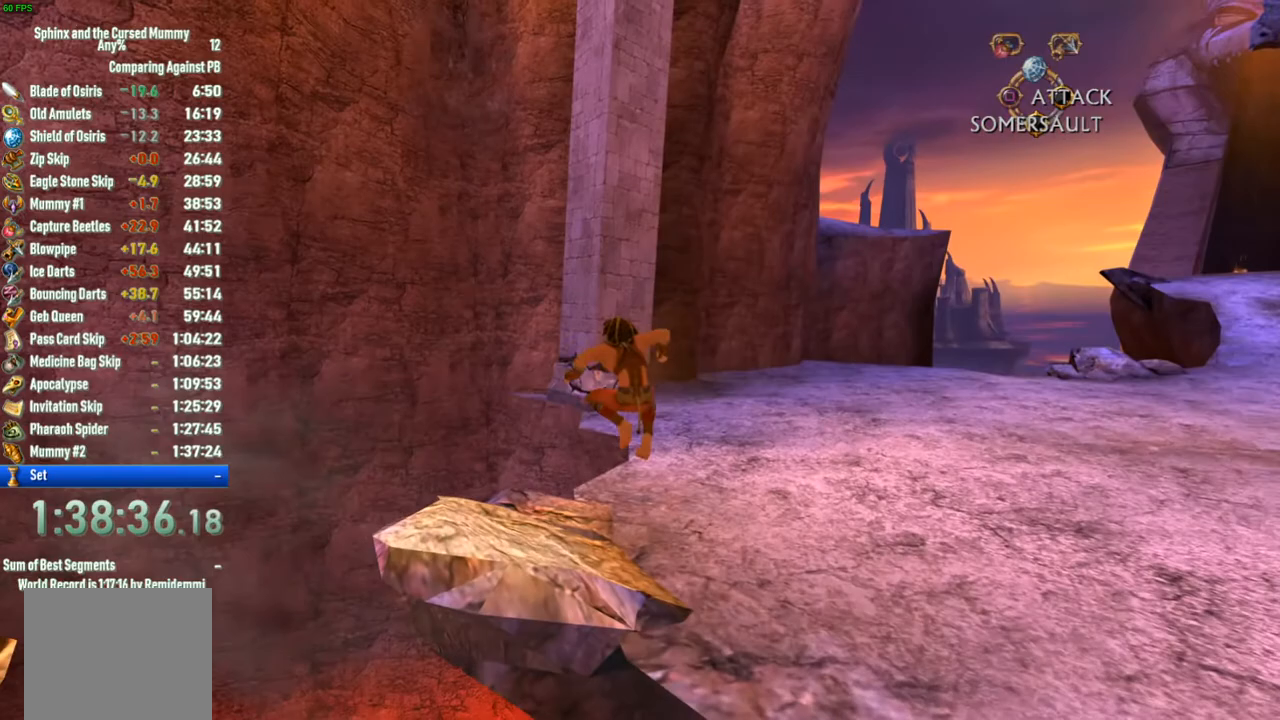
{"buttons": [], "left_stick": "up", "right_stick": "center", "events": []}
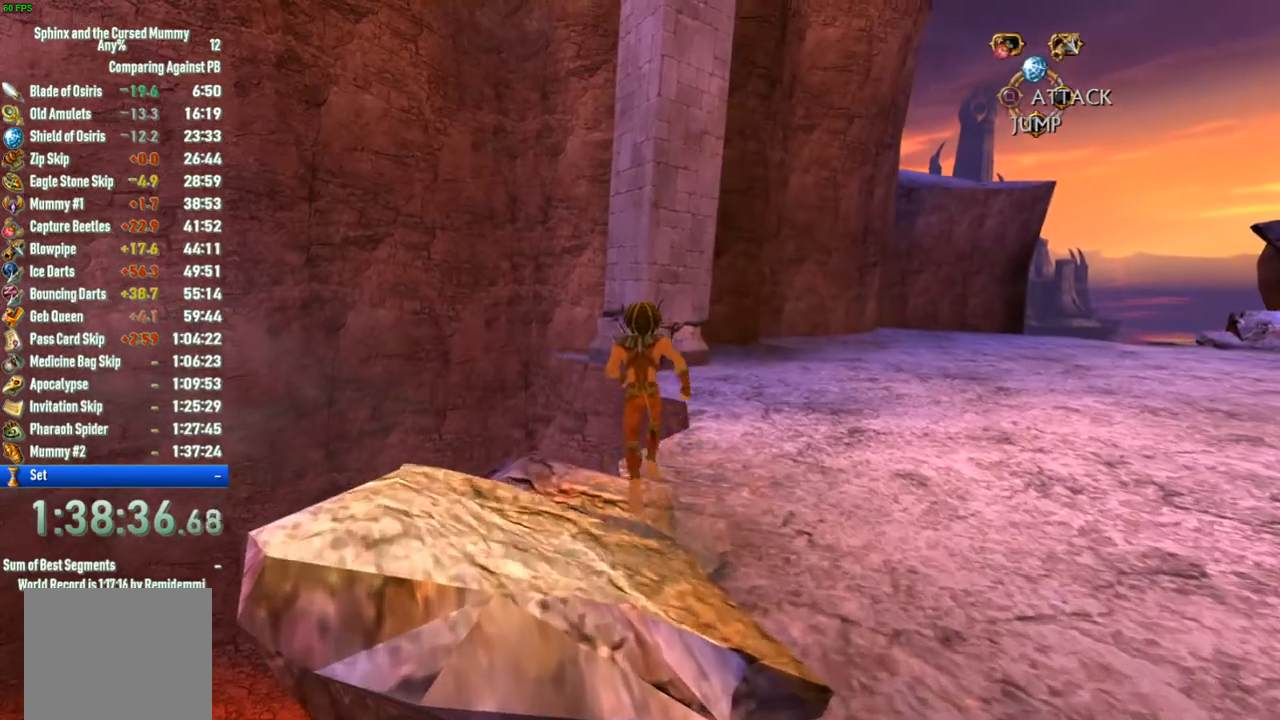
{"buttons": [], "left_stick": "up", "right_stick": "right", "events": [[267, "right_stick", "right"]]}
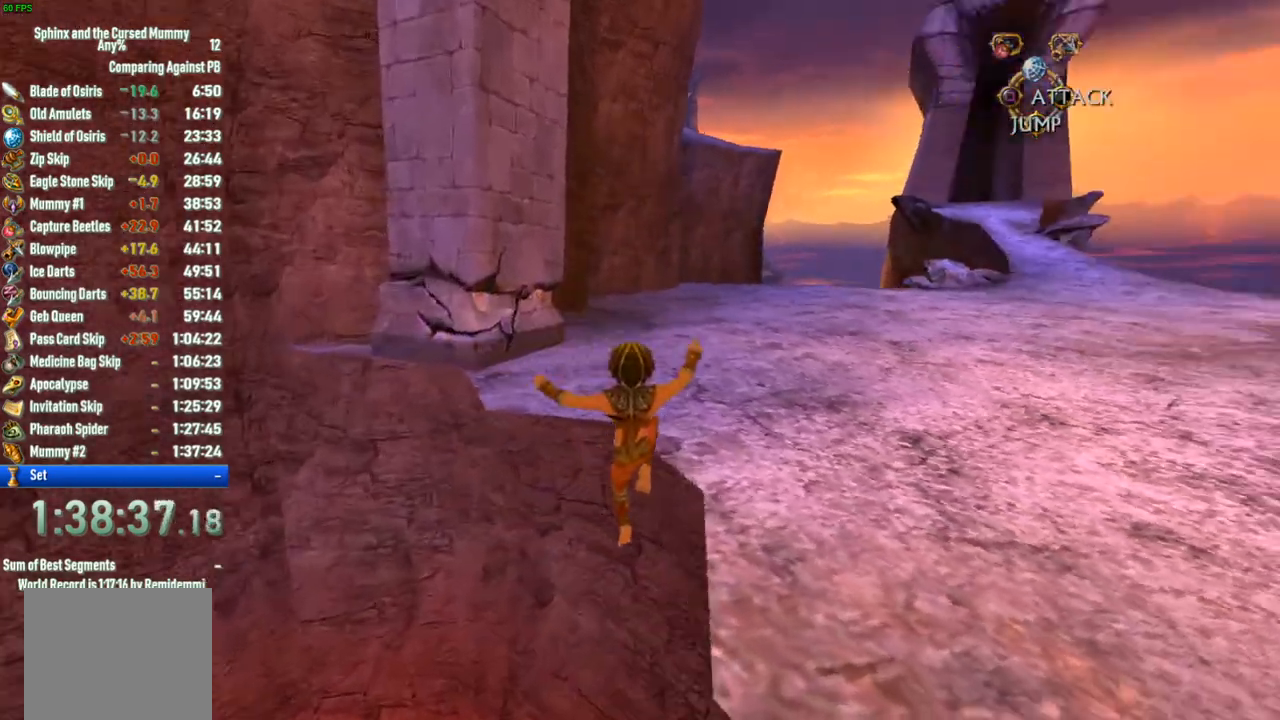
{"buttons": [], "left_stick": "center", "right_stick": "center", "events": [[17, "right_stick", "center"], [100, "left_stick", "center"]]}
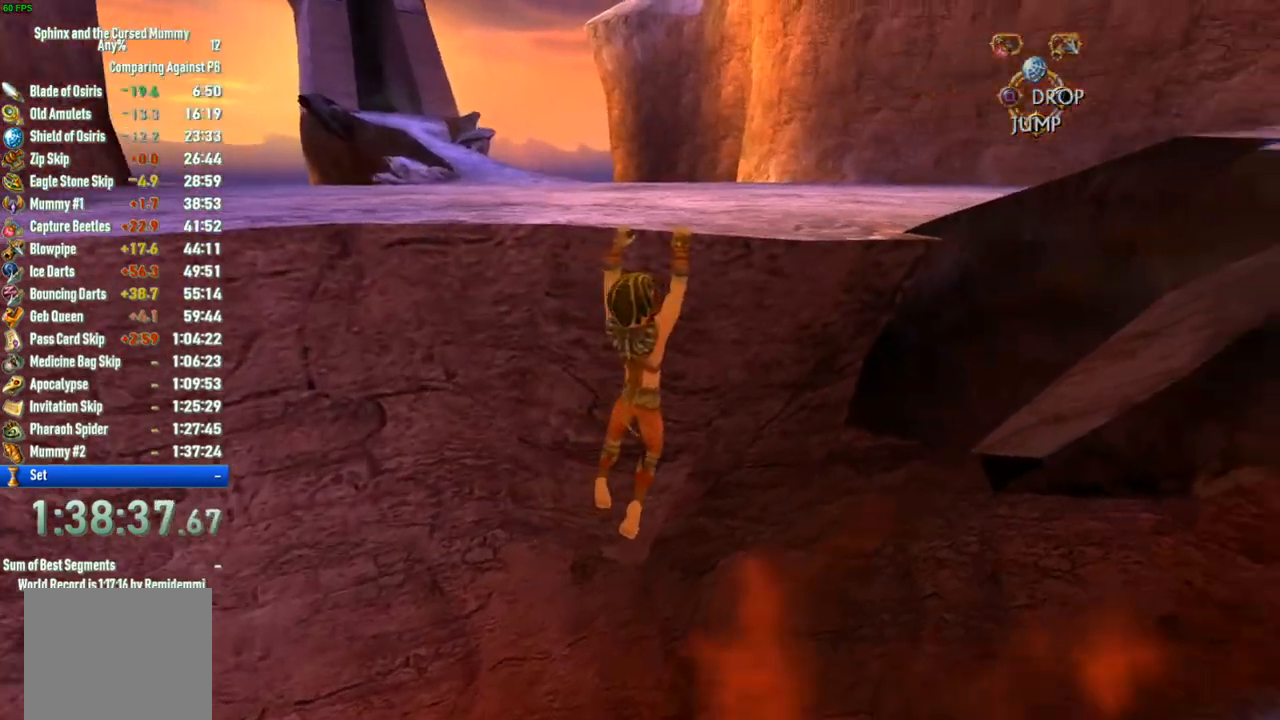
{"buttons": [], "left_stick": "center", "right_stick": "up-left", "events": [[67, "left_stick", "left"], [283, "left_stick", "center"], [367, "right_stick", "up-left"]]}
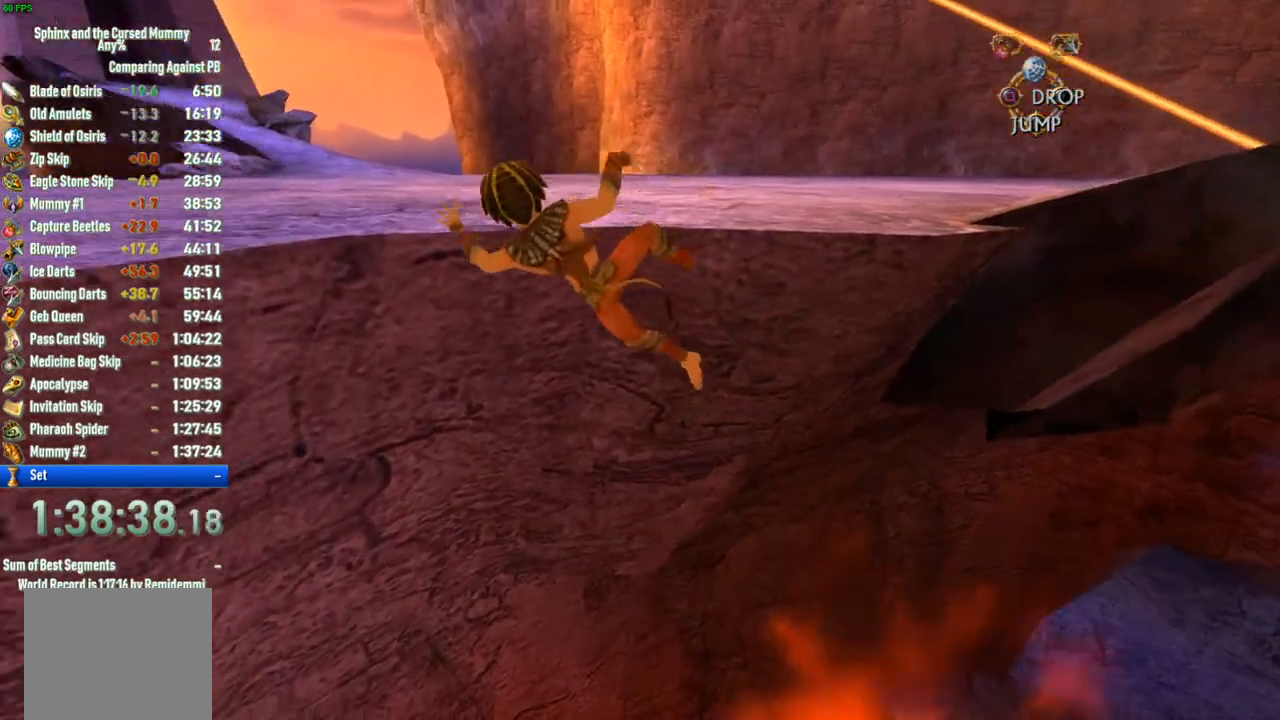
{"buttons": [], "left_stick": "center", "right_stick": "up", "events": [[100, "right_stick", "center"], [383, "right_stick", "up"]]}
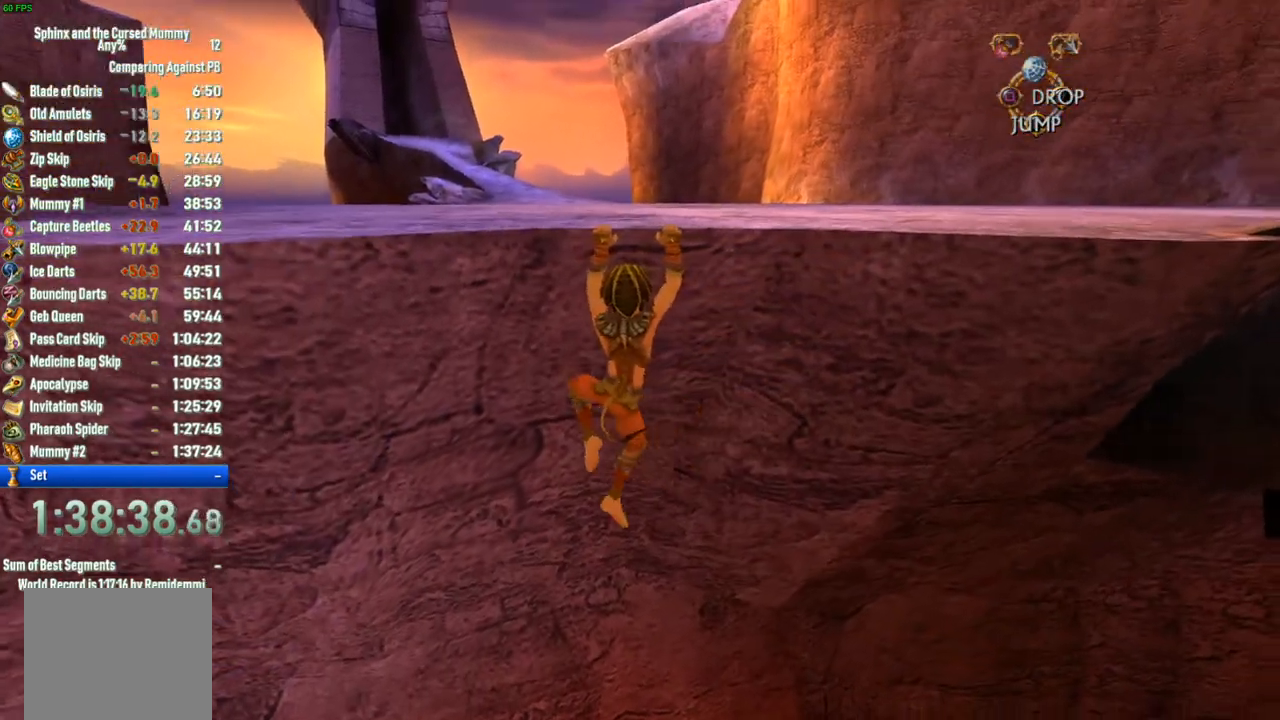
{"buttons": [], "left_stick": "center", "right_stick": "up", "events": []}
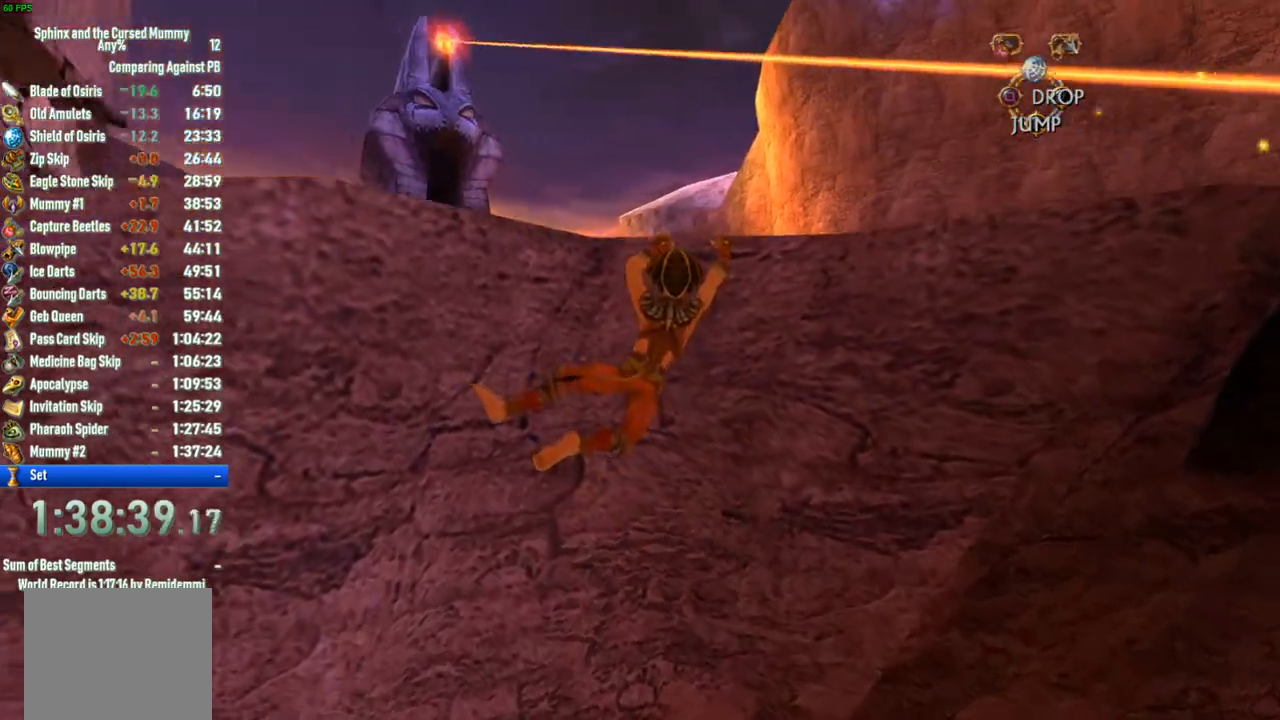
{"buttons": [], "left_stick": "center", "right_stick": "center", "events": [[283, "right_stick", "center"]]}
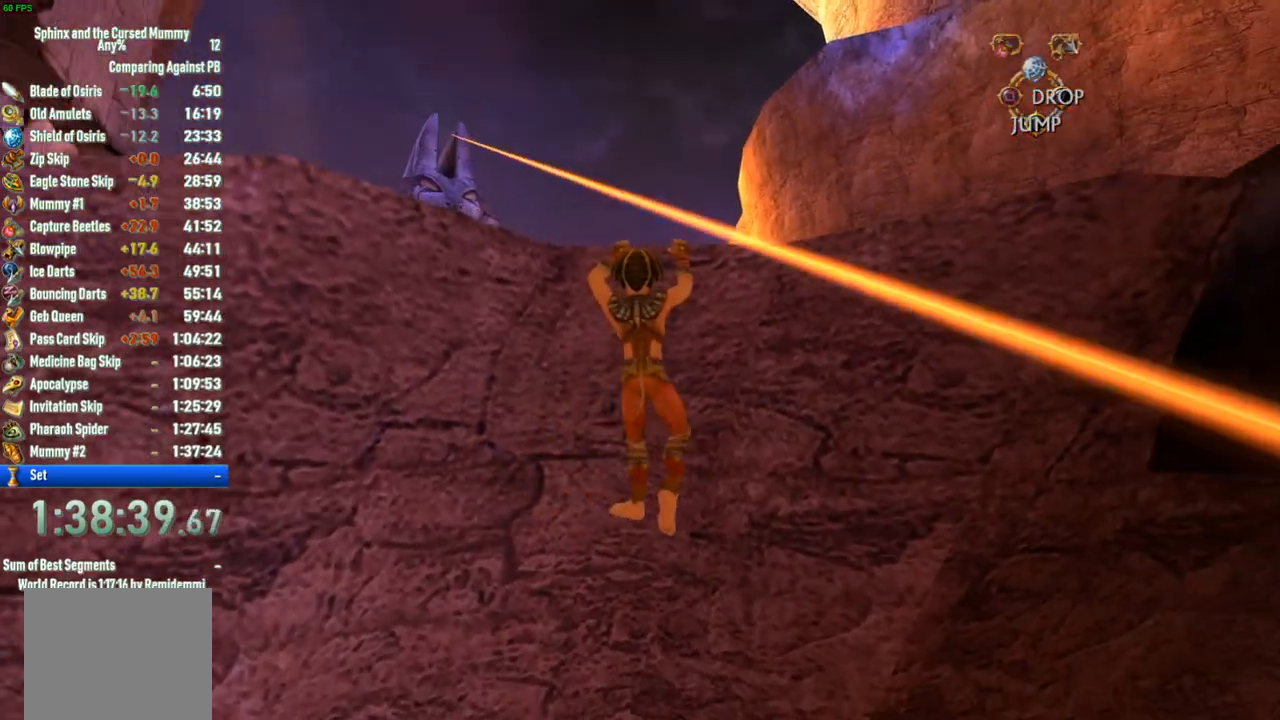
{"buttons": ["CROSS"], "left_stick": "up", "right_stick": "center", "events": [[367, "CROSS", "down"], [400, "left_stick", "up"]]}
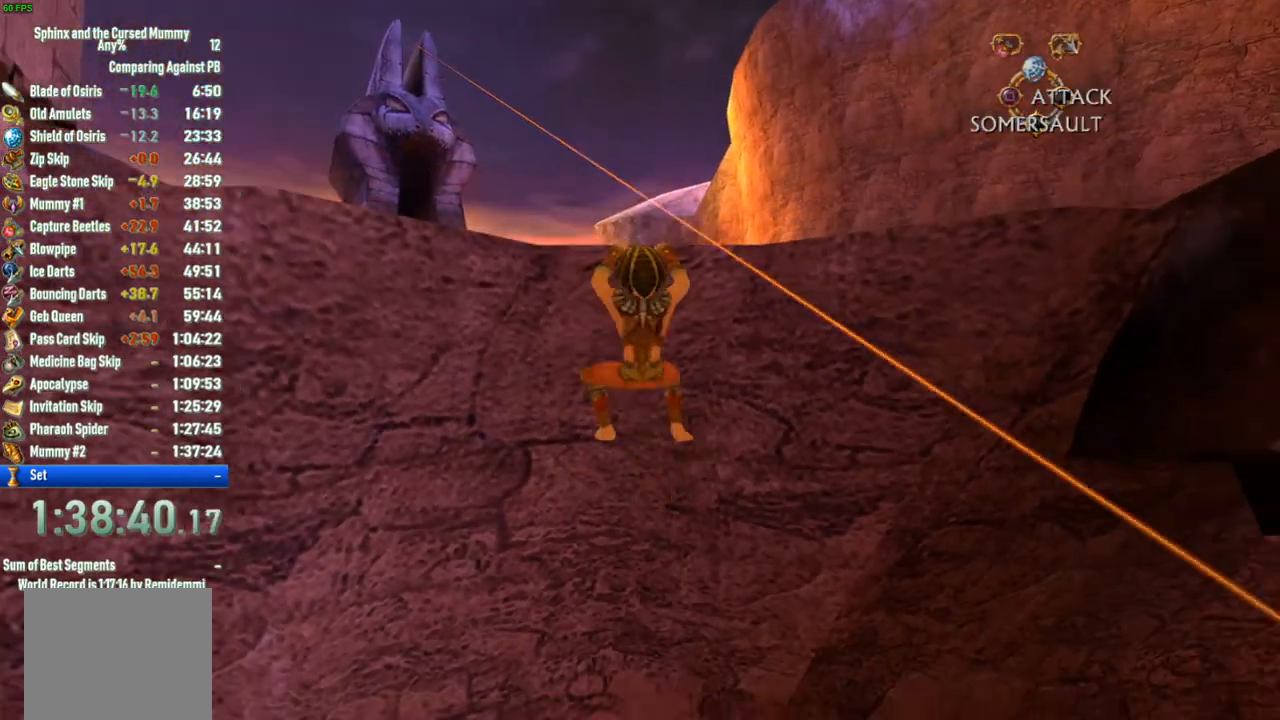
{"buttons": ["CROSS"], "left_stick": "up", "right_stick": "down-left", "events": [[483, "right_stick", "down-left"]]}
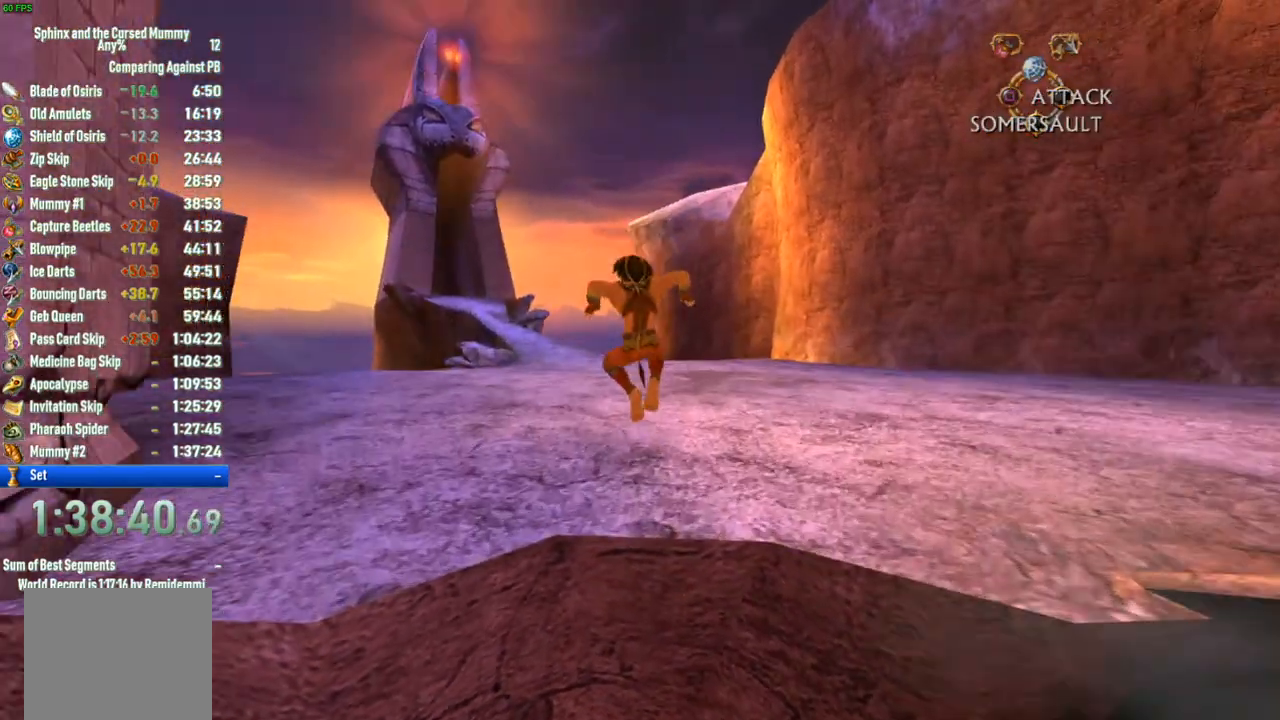
{"buttons": [], "left_stick": "up", "right_stick": "center", "events": [[67, "right_stick", "center"], [250, "CROSS", "up"], [333, "right_stick", "down-left"], [383, "right_stick", "center"]]}
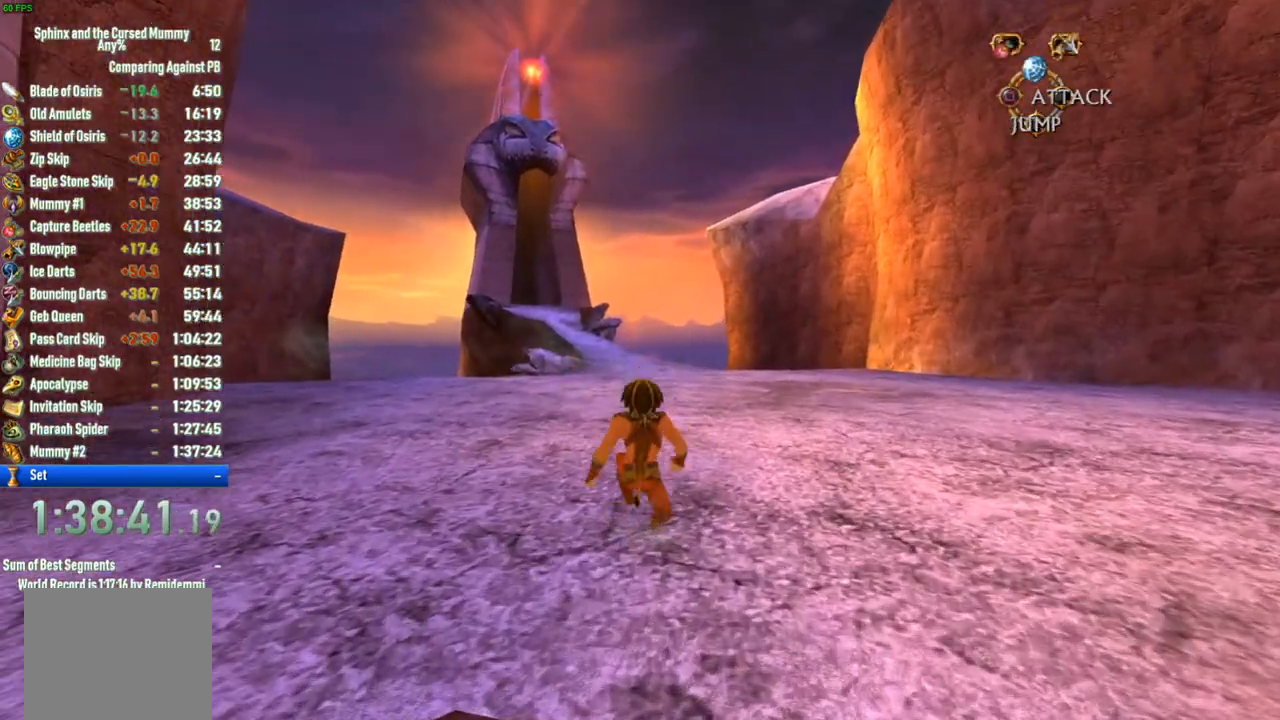
{"buttons": [], "left_stick": "up", "right_stick": "center", "events": []}
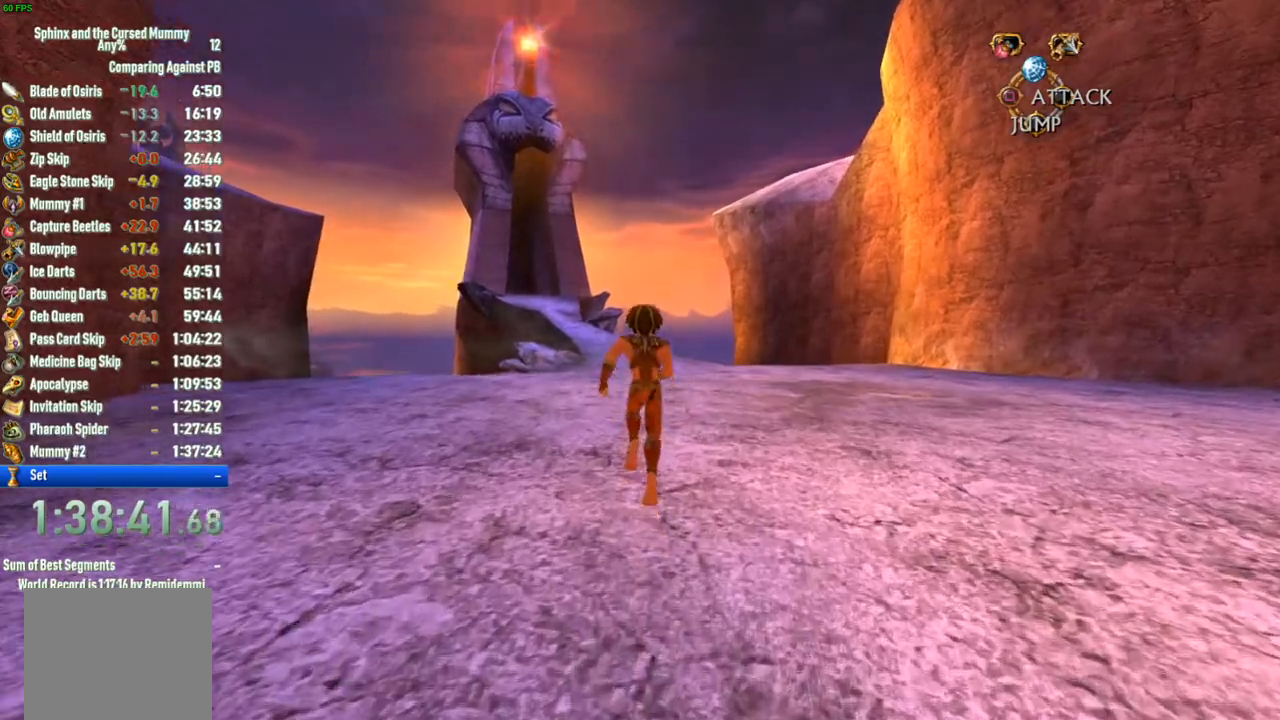
{"buttons": [], "left_stick": "up", "right_stick": "center", "events": []}
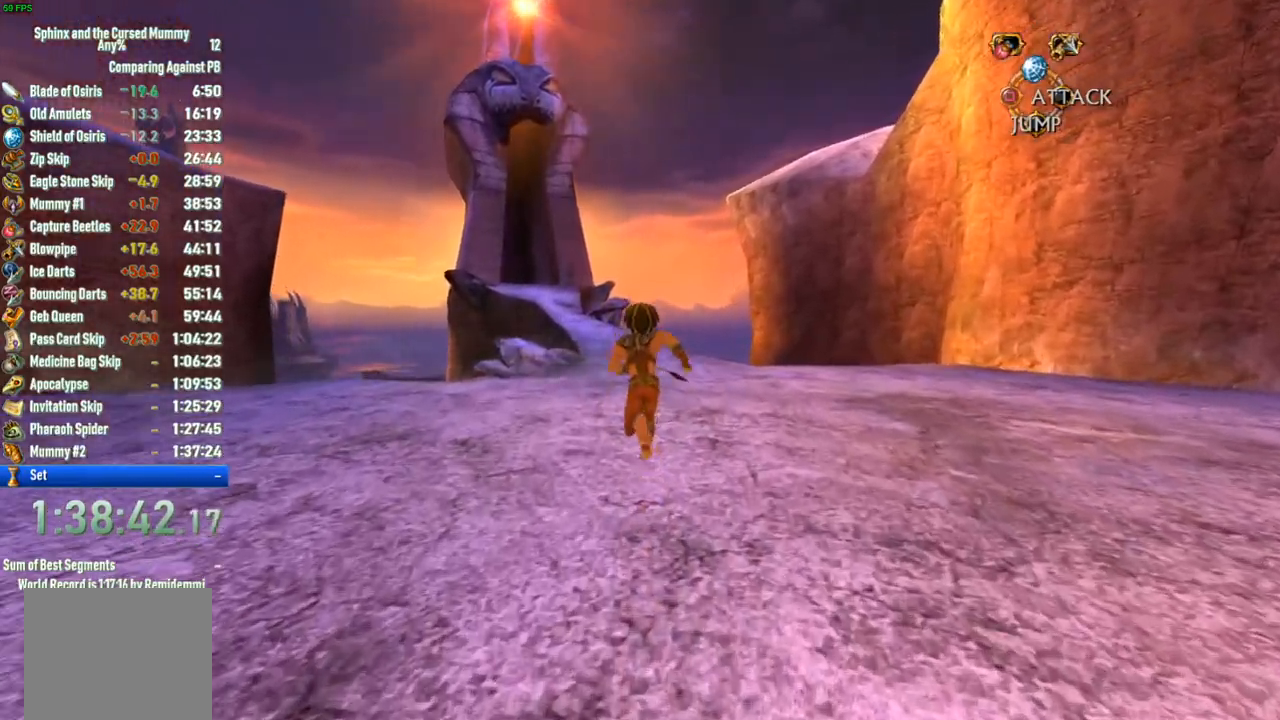
{"buttons": [], "left_stick": "up", "right_stick": "center", "events": []}